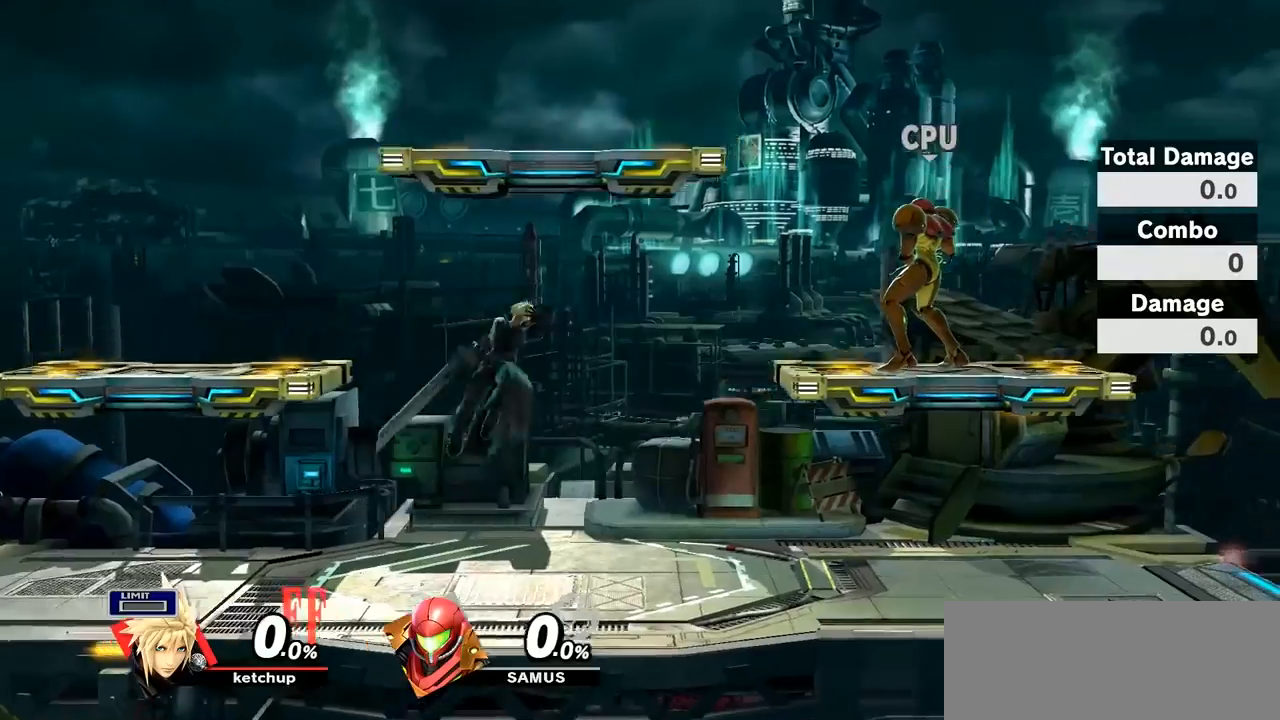
Gameplay with a controller (Nintendo layout); each line is a JSON object with the inputs held at the frame after it. "events" lists button and stick changes between this image and that frame as [ms after this image, input, new state], when the widget could be followed in between. Not read: L3 R3.
{"buttons": [], "left_stick": "left", "right_stick": "center", "events": [[83, "left_stick", "down-right"], [217, "Z", "down"], [267, "left_stick", "center"], [267, "right_stick", "up-left"], [283, "Z", "up"], [400, "left_stick", "left"], [433, "right_stick", "center"]]}
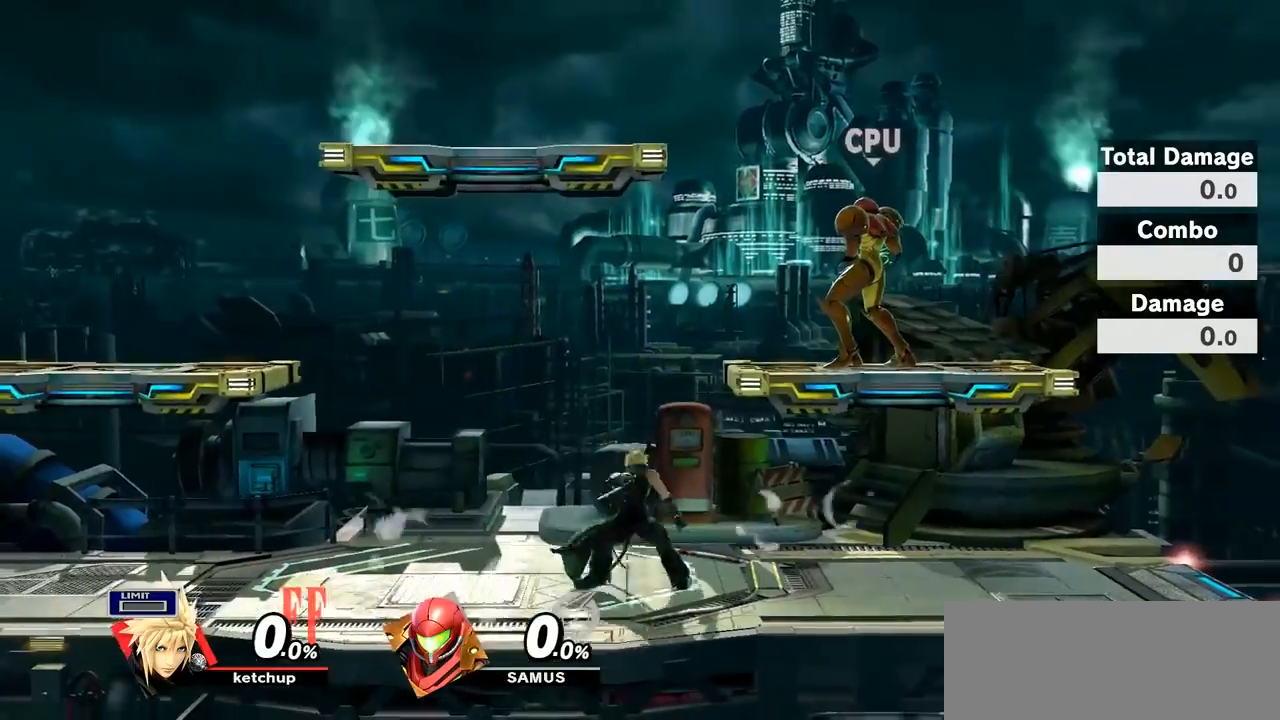
{"buttons": [], "left_stick": "center", "right_stick": "center", "events": [[150, "left_stick", "center"], [283, "left_stick", "right"], [467, "left_stick", "center"]]}
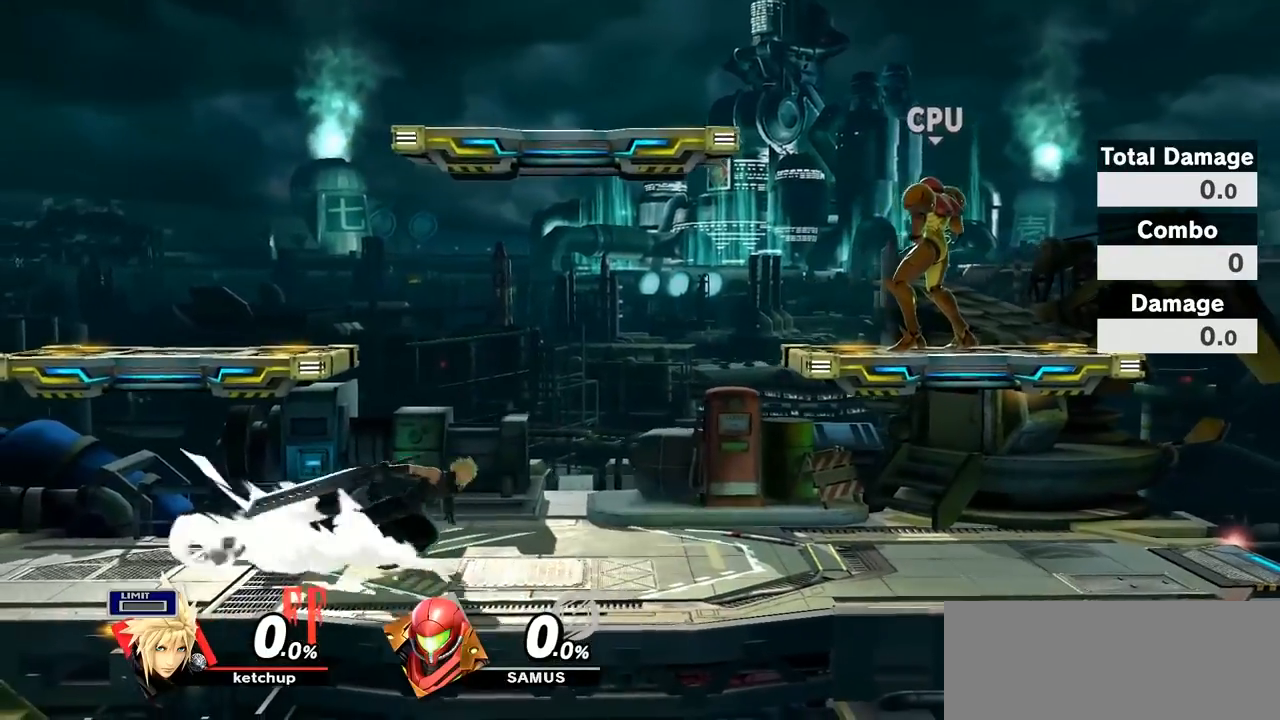
{"buttons": [], "left_stick": "center", "right_stick": "center", "events": [[67, "left_stick", "left"], [250, "left_stick", "center"]]}
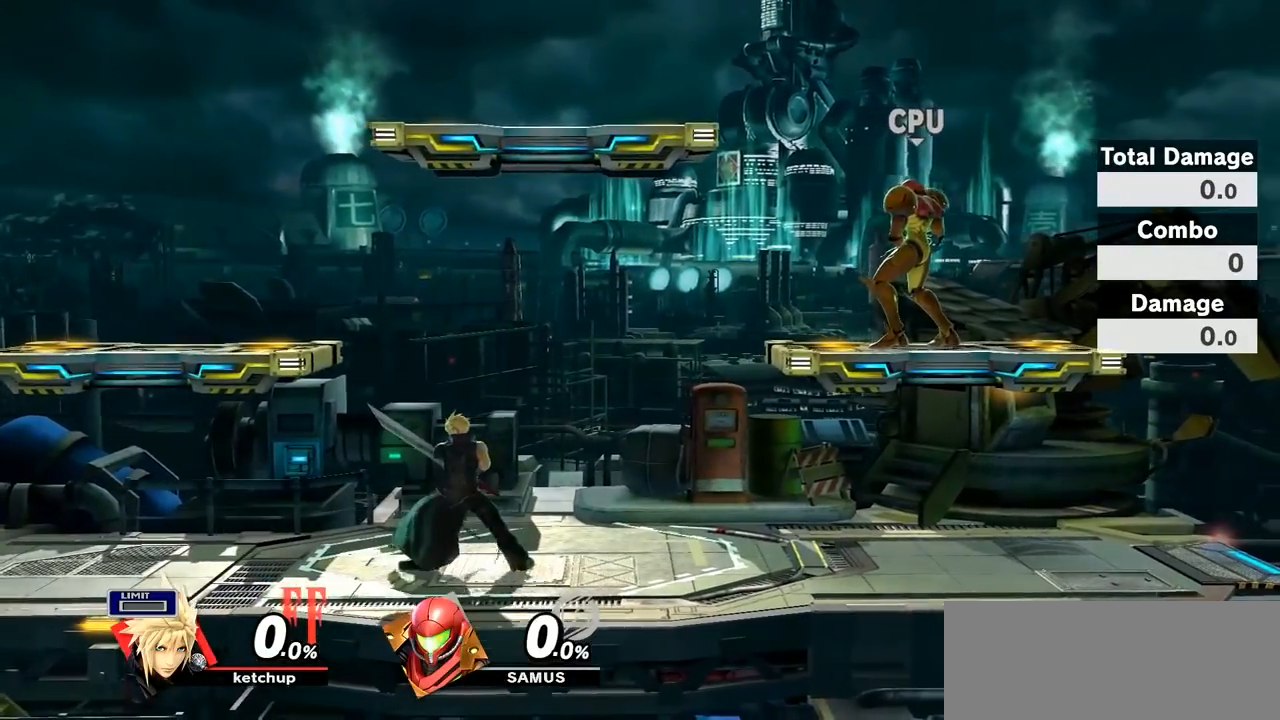
{"buttons": [], "left_stick": "down", "right_stick": "right", "events": [[300, "left_stick", "left"], [400, "right_stick", "right"], [467, "left_stick", "down"]]}
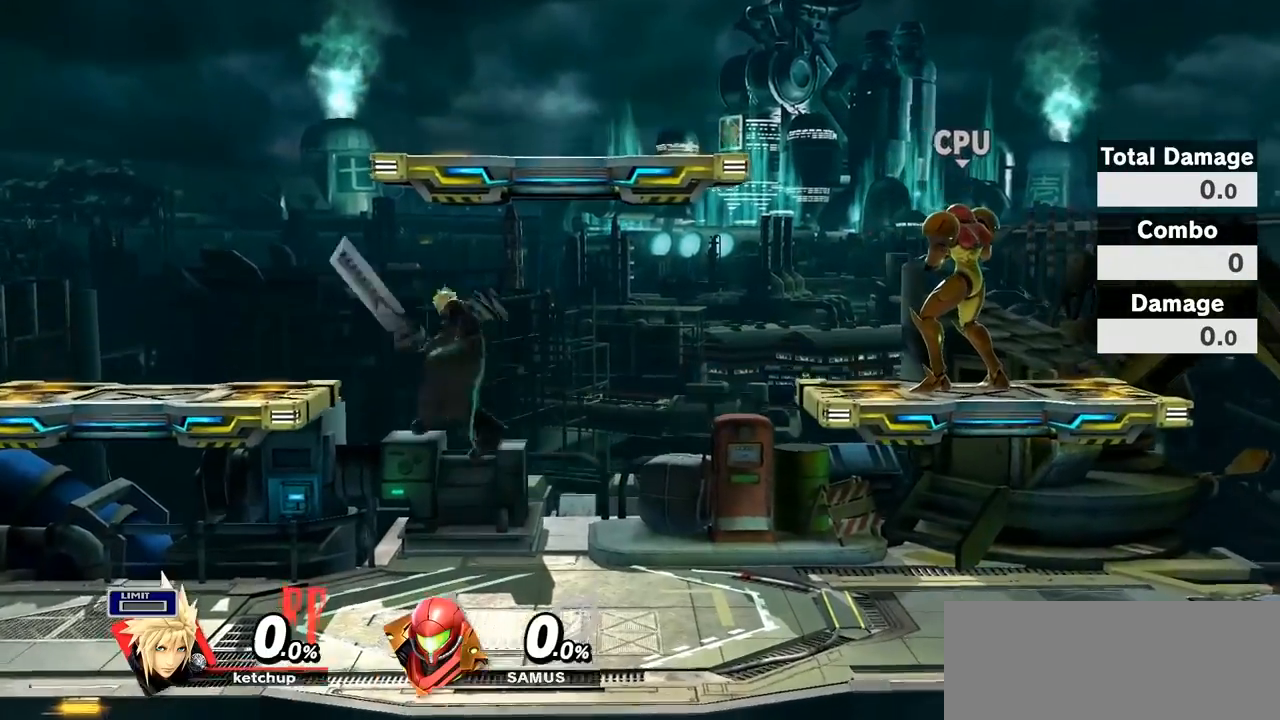
{"buttons": [], "left_stick": "center", "right_stick": "center", "events": [[83, "left_stick", "down-left"], [83, "right_stick", "center"], [217, "left_stick", "center"], [333, "Y", "down"], [367, "Y", "up"]]}
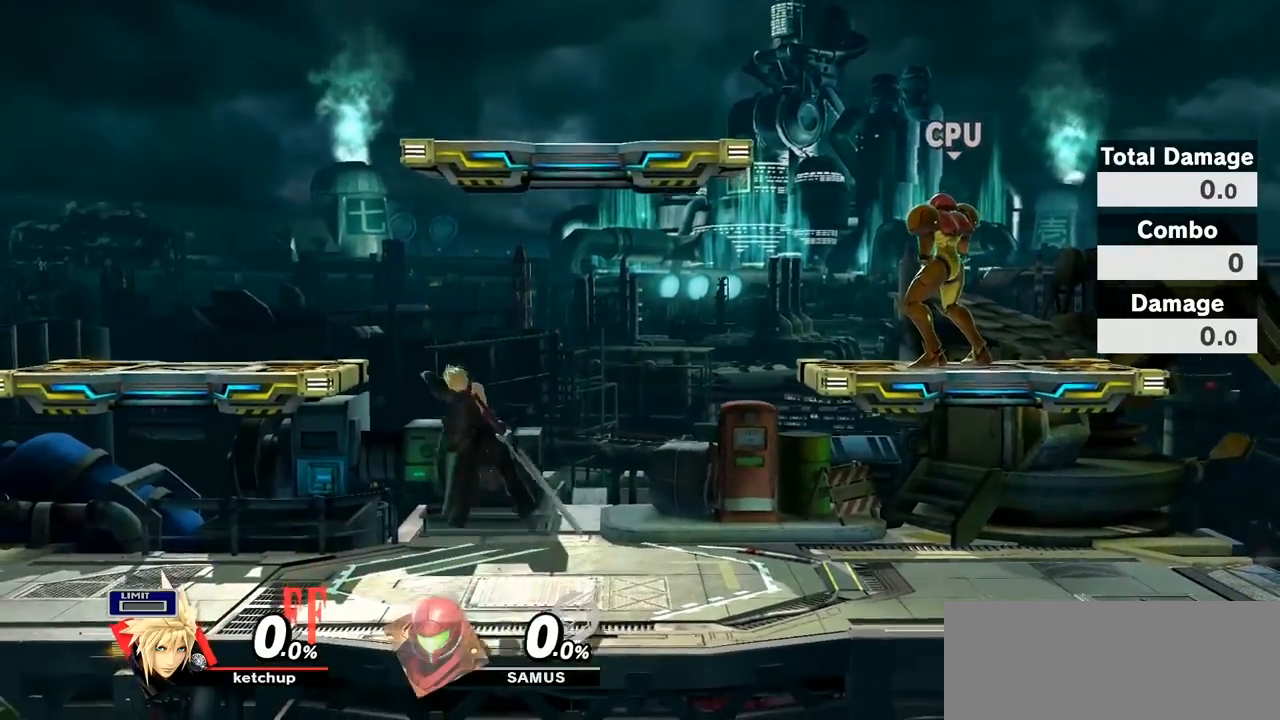
{"buttons": [], "left_stick": "center", "right_stick": "center", "events": [[17, "left_stick", "left"], [183, "right_stick", "right"], [233, "left_stick", "down-left"], [367, "right_stick", "center"], [500, "left_stick", "center"]]}
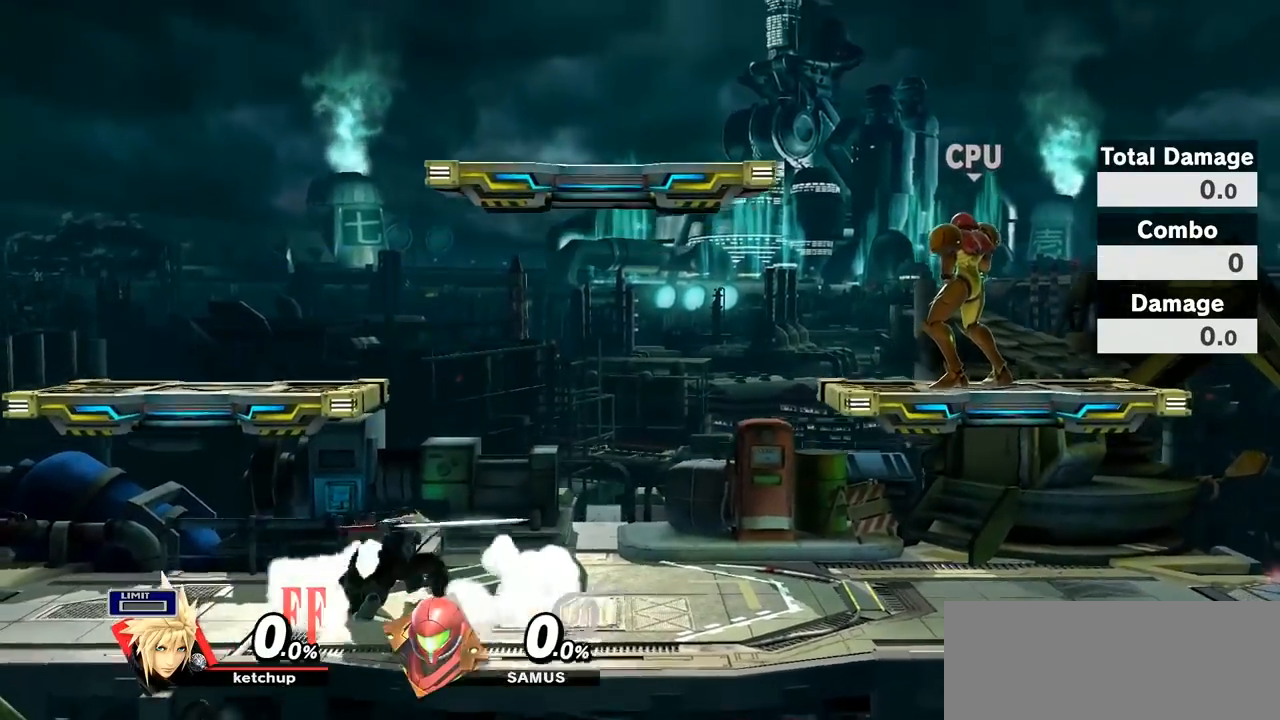
{"buttons": [], "left_stick": "left", "right_stick": "right", "events": [[83, "Y", "down"], [117, "Y", "up"], [150, "left_stick", "right"], [317, "R1", "down"], [367, "R1", "up"], [367, "left_stick", "left"], [367, "right_stick", "right"]]}
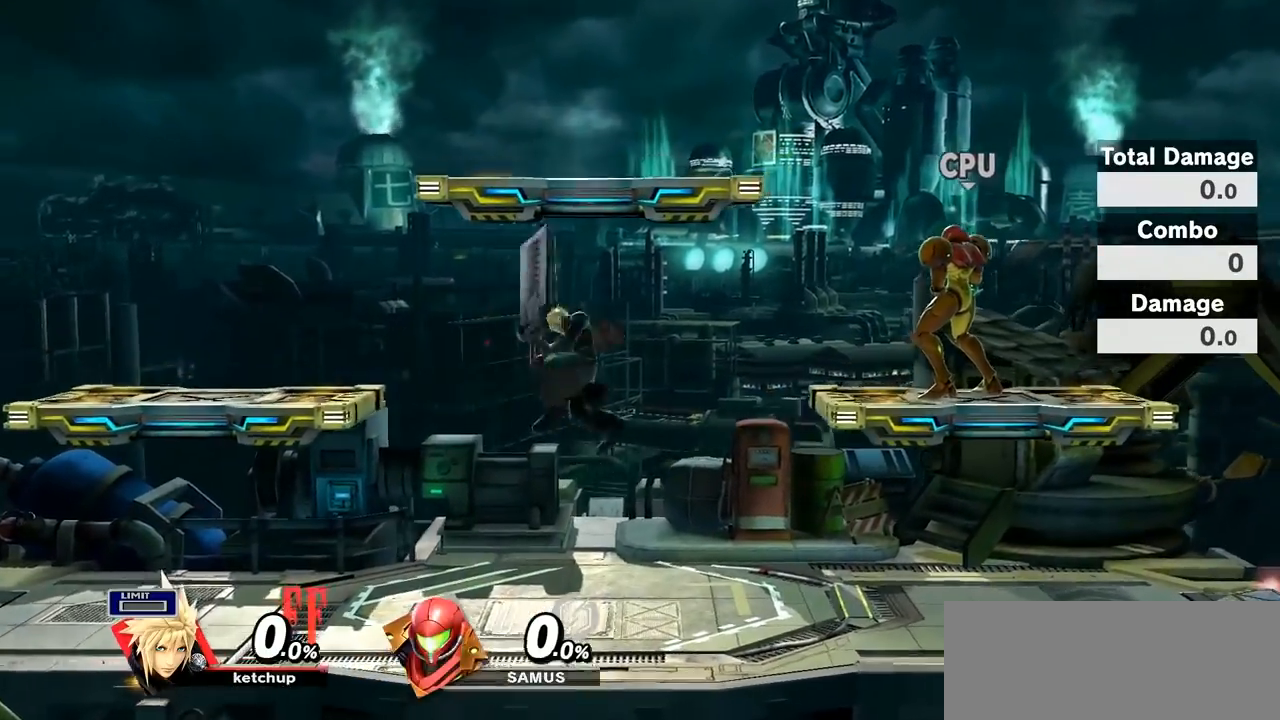
{"buttons": ["L1"], "left_stick": "left", "right_stick": "center", "events": [[17, "left_stick", "down-left"], [83, "right_stick", "center"], [217, "left_stick", "center"], [283, "left_stick", "left"], [483, "L1", "down"]]}
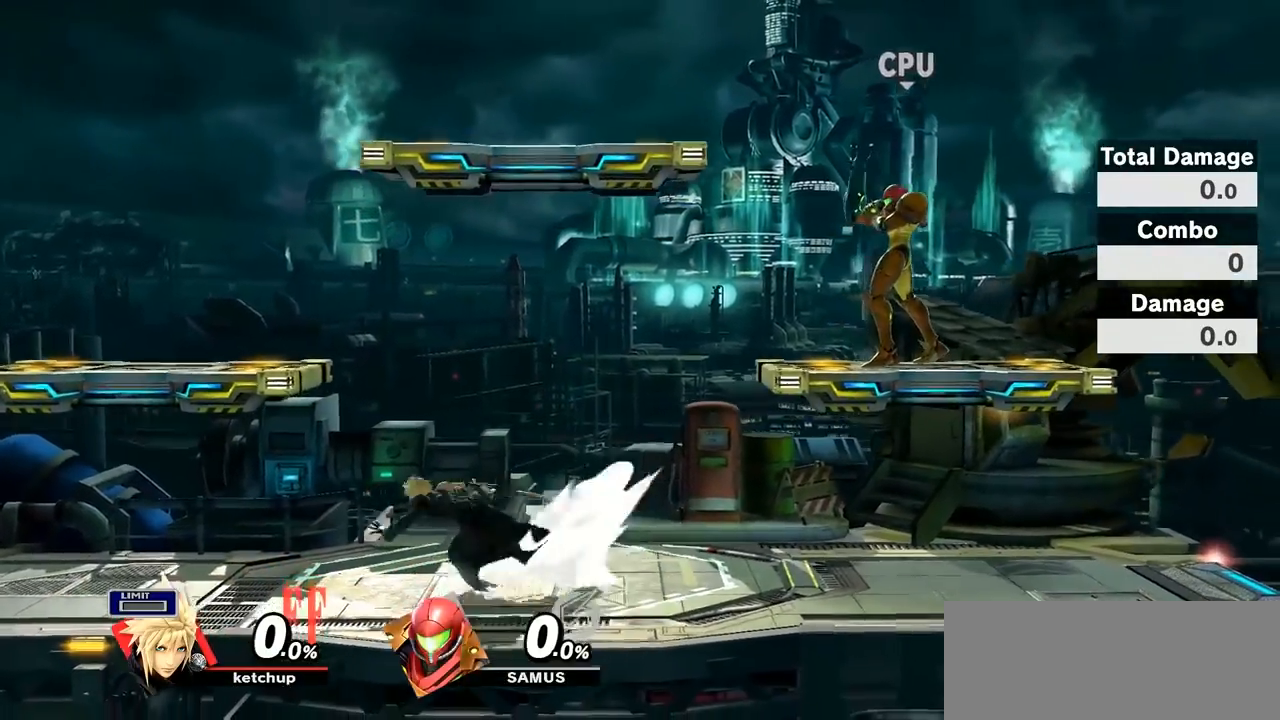
{"buttons": [], "left_stick": "down-left", "right_stick": "right", "events": [[33, "Y", "down"], [83, "Y", "up"], [83, "left_stick", "right"], [300, "L1", "up"], [300, "right_stick", "right"], [483, "left_stick", "down-left"]]}
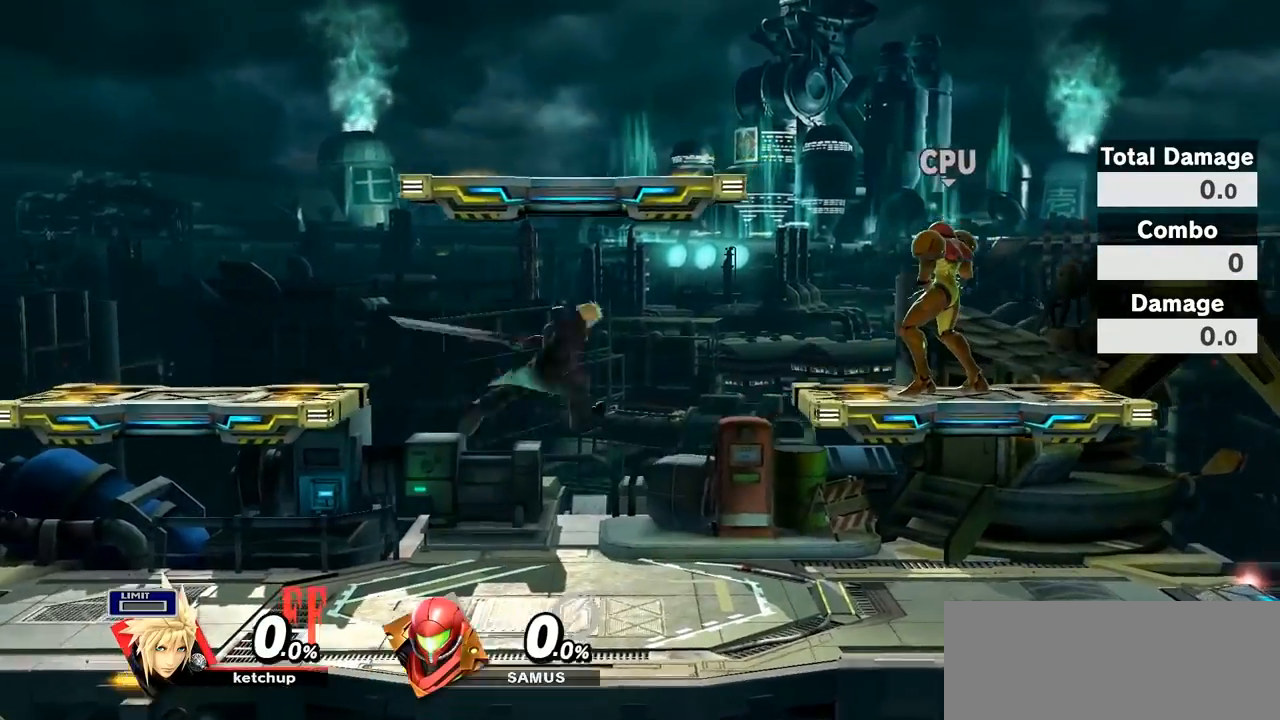
{"buttons": ["L1"], "left_stick": "right", "right_stick": "center", "events": [[67, "right_stick", "center"], [83, "left_stick", "center"], [183, "left_stick", "left"], [367, "L1", "down"], [433, "Y", "down"], [433, "left_stick", "right"], [467, "Y", "up"]]}
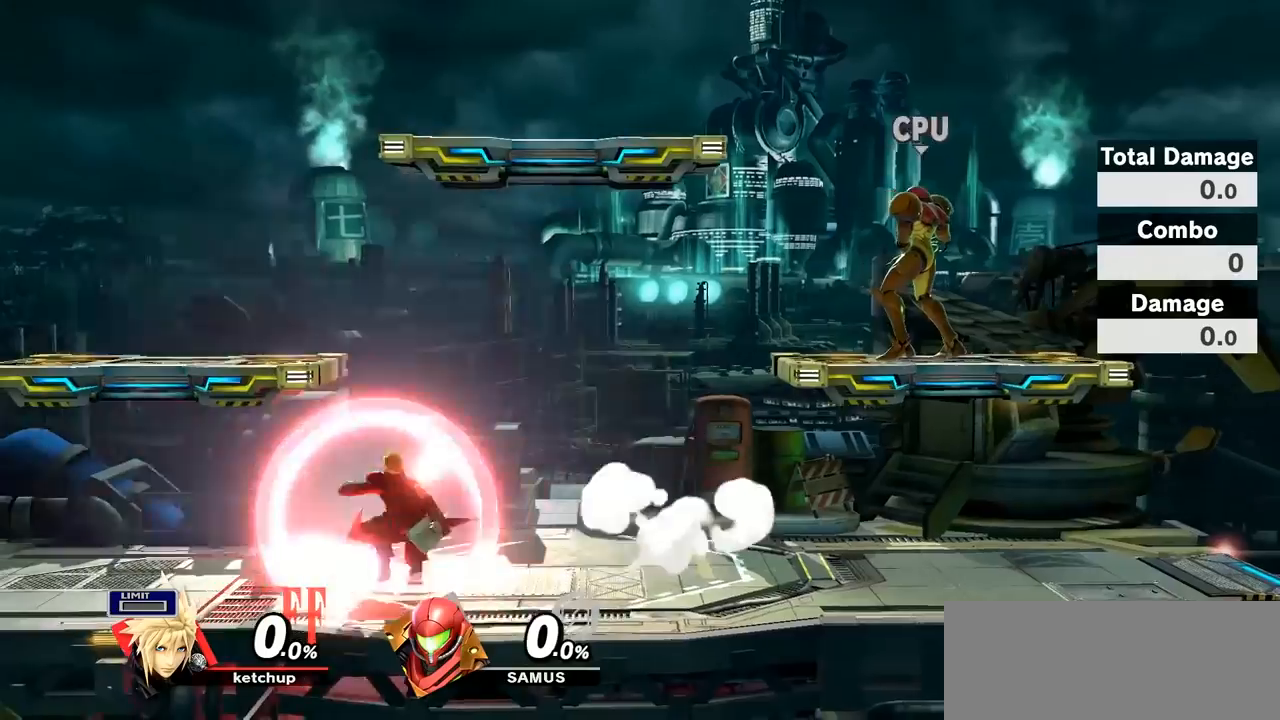
{"buttons": [], "left_stick": "down-left", "right_stick": "center", "events": [[183, "L1", "up"], [183, "right_stick", "right"], [217, "left_stick", "left"], [333, "left_stick", "down-left"], [467, "right_stick", "center"]]}
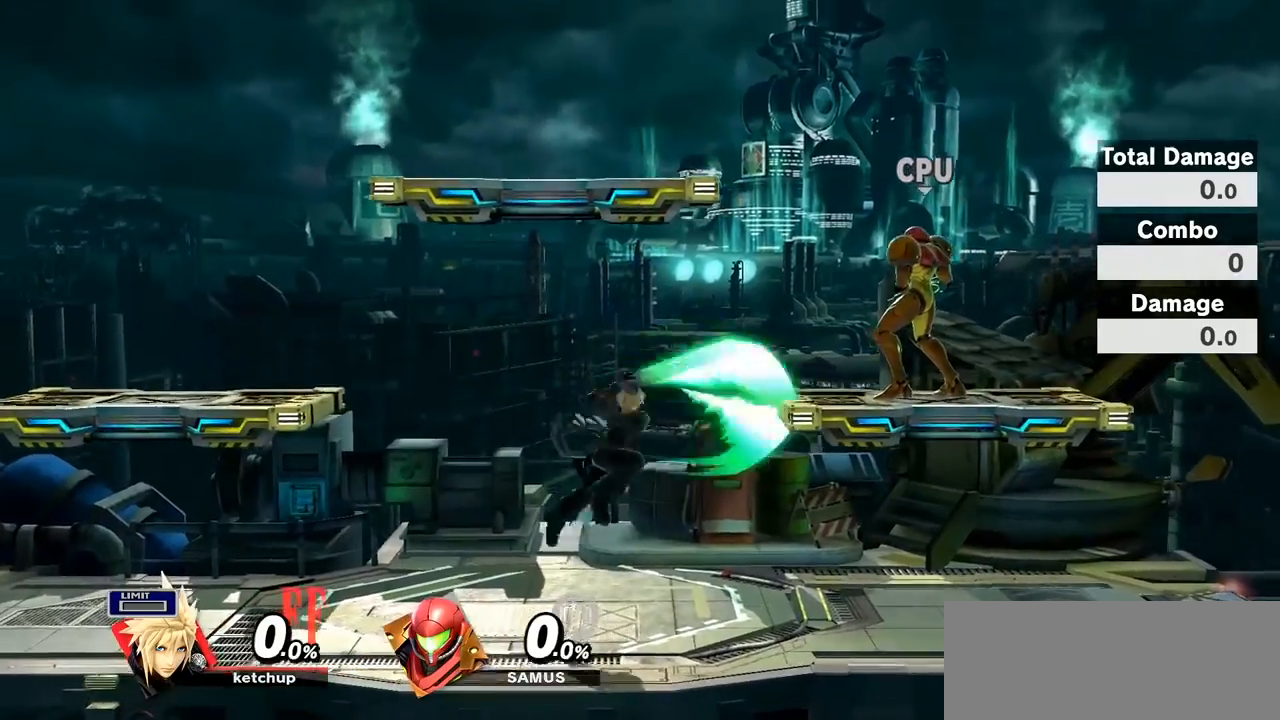
{"buttons": [], "left_stick": "up-right", "right_stick": "center", "events": [[117, "left_stick", "center"], [417, "left_stick", "up-right"]]}
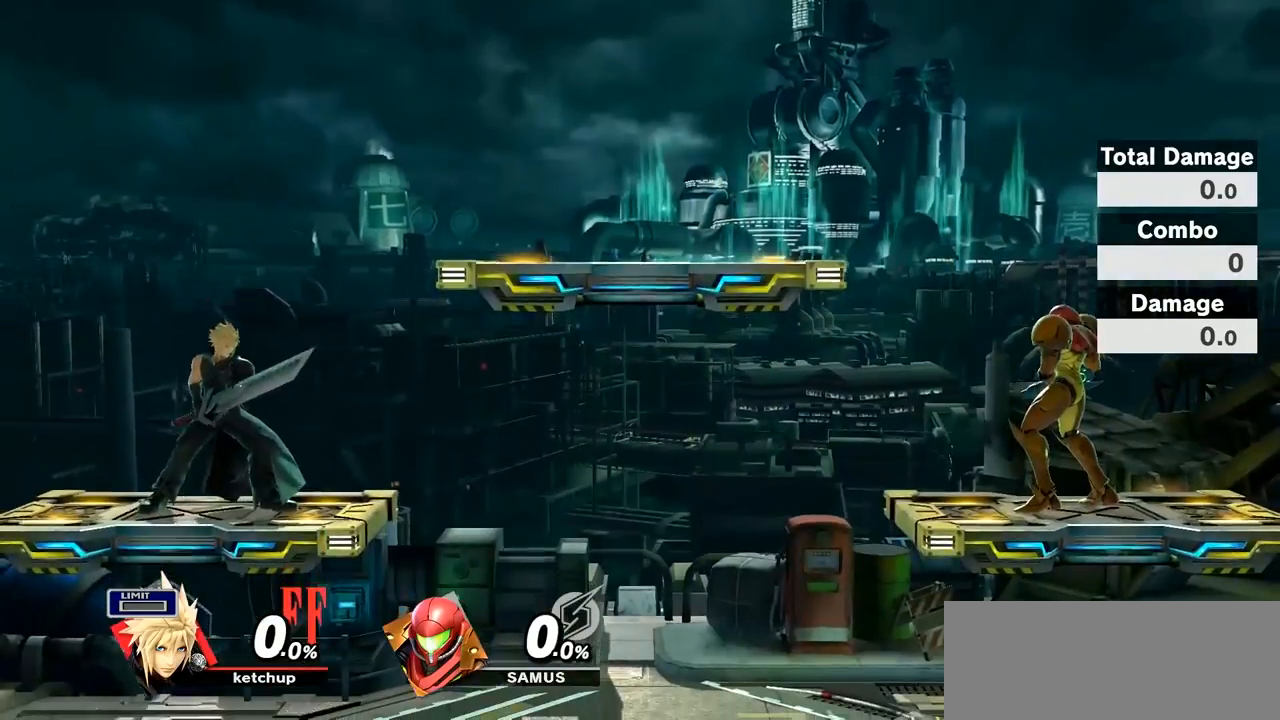
{"buttons": [], "left_stick": "down", "right_stick": "center", "events": [[233, "left_stick", "down-right"], [350, "left_stick", "down"]]}
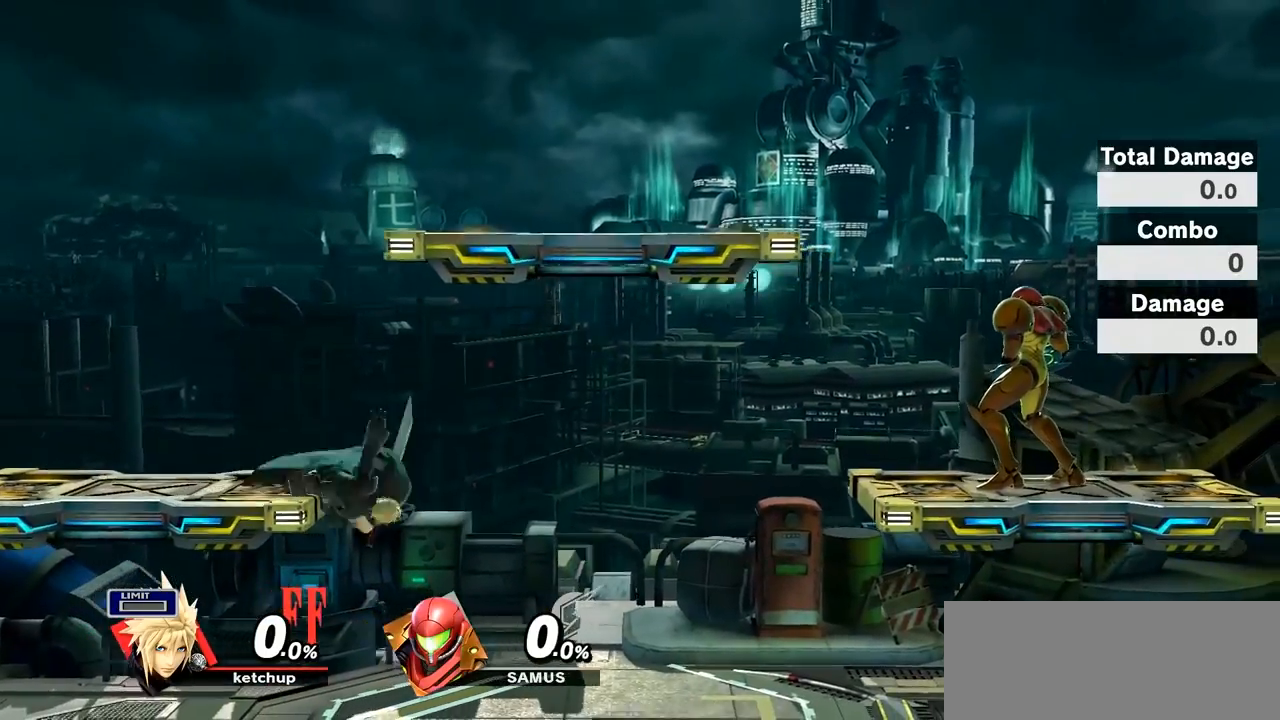
{"buttons": [], "left_stick": "left", "right_stick": "center", "events": [[67, "left_stick", "center"], [200, "left_stick", "left"]]}
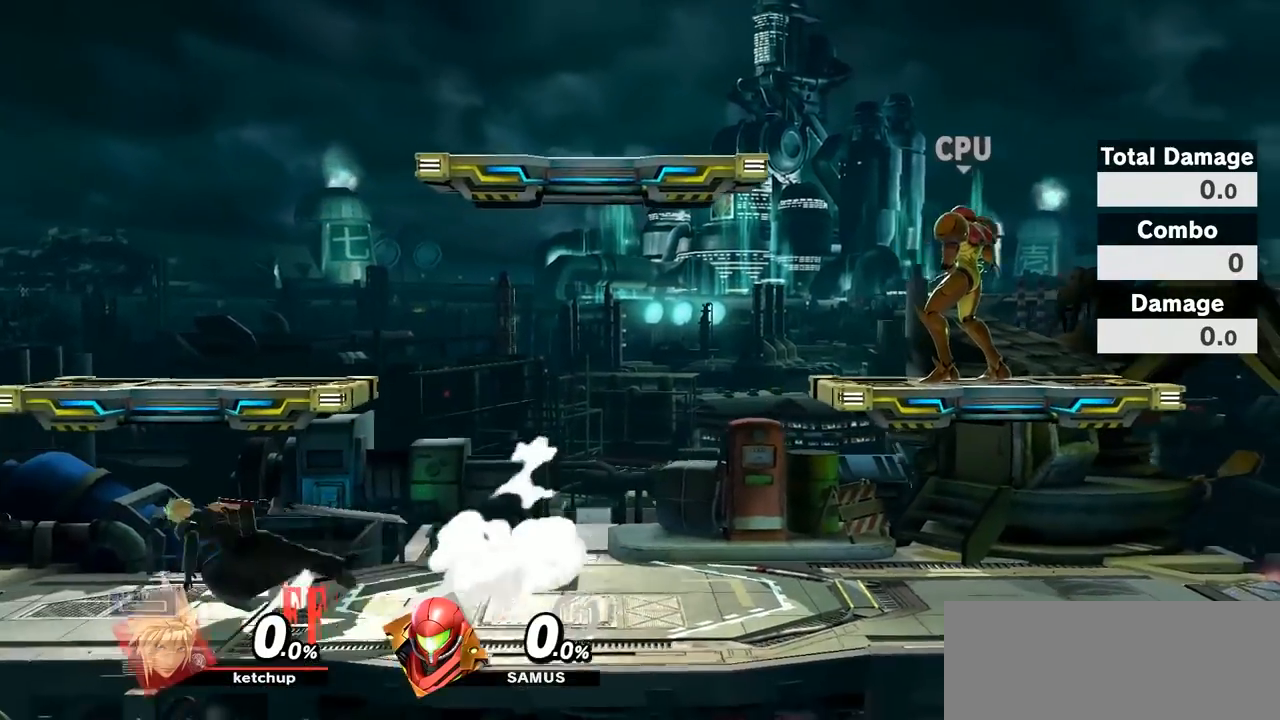
{"buttons": [], "left_stick": "center", "right_stick": "center", "events": [[167, "L1", "down"], [350, "L1", "up"], [383, "left_stick", "center"]]}
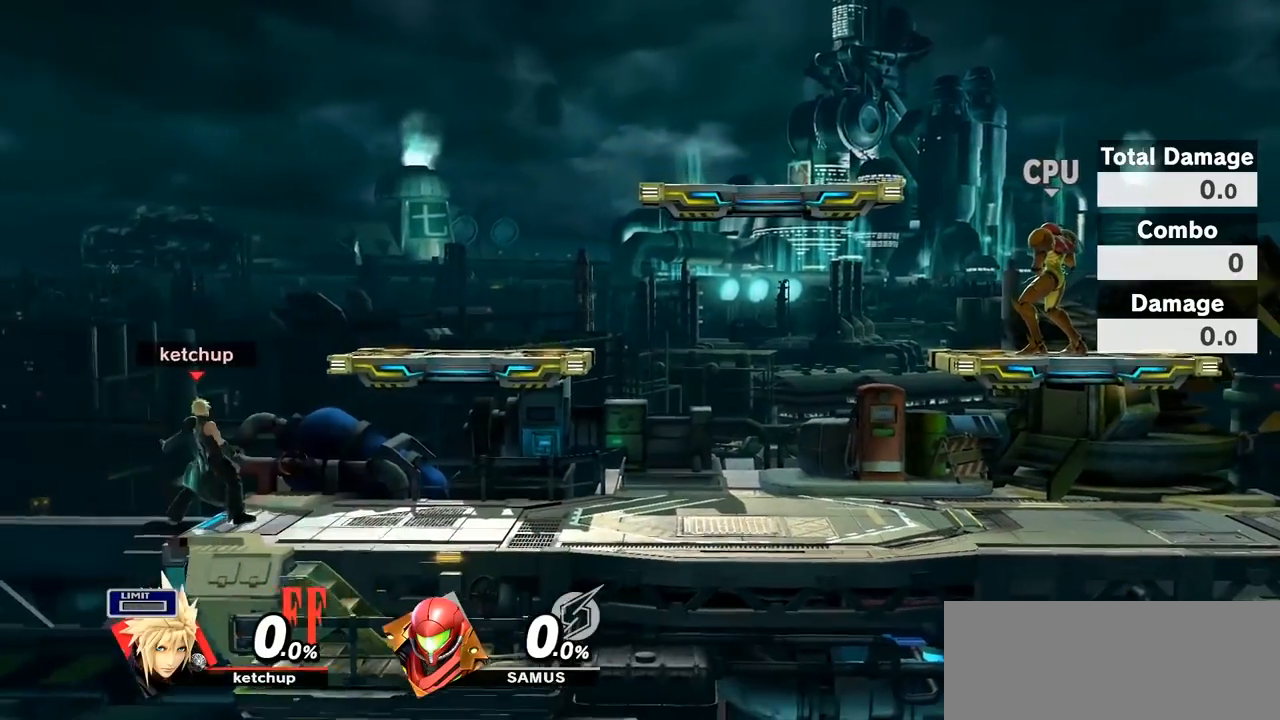
{"buttons": [], "left_stick": "left", "right_stick": "center", "events": [[100, "left_stick", "right"], [283, "left_stick", "center"], [383, "left_stick", "left"]]}
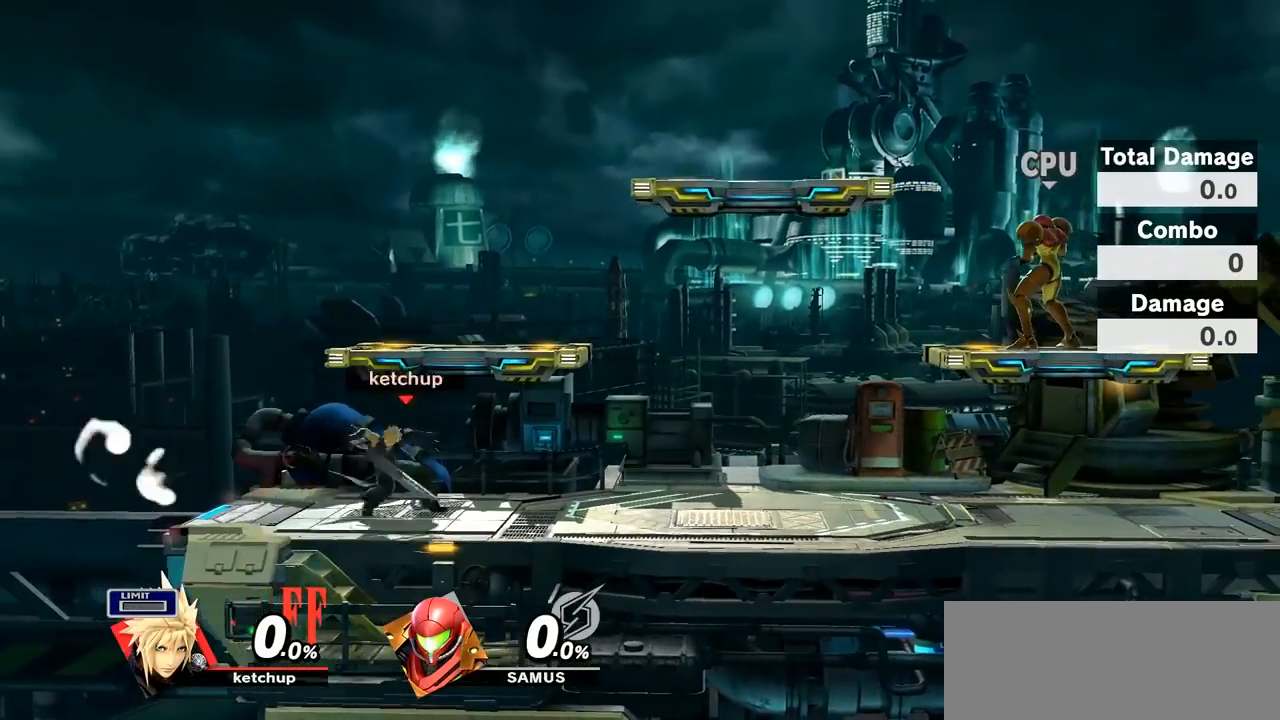
{"buttons": [], "left_stick": "center", "right_stick": "center", "events": [[67, "left_stick", "center"], [217, "left_stick", "up-right"], [350, "left_stick", "center"]]}
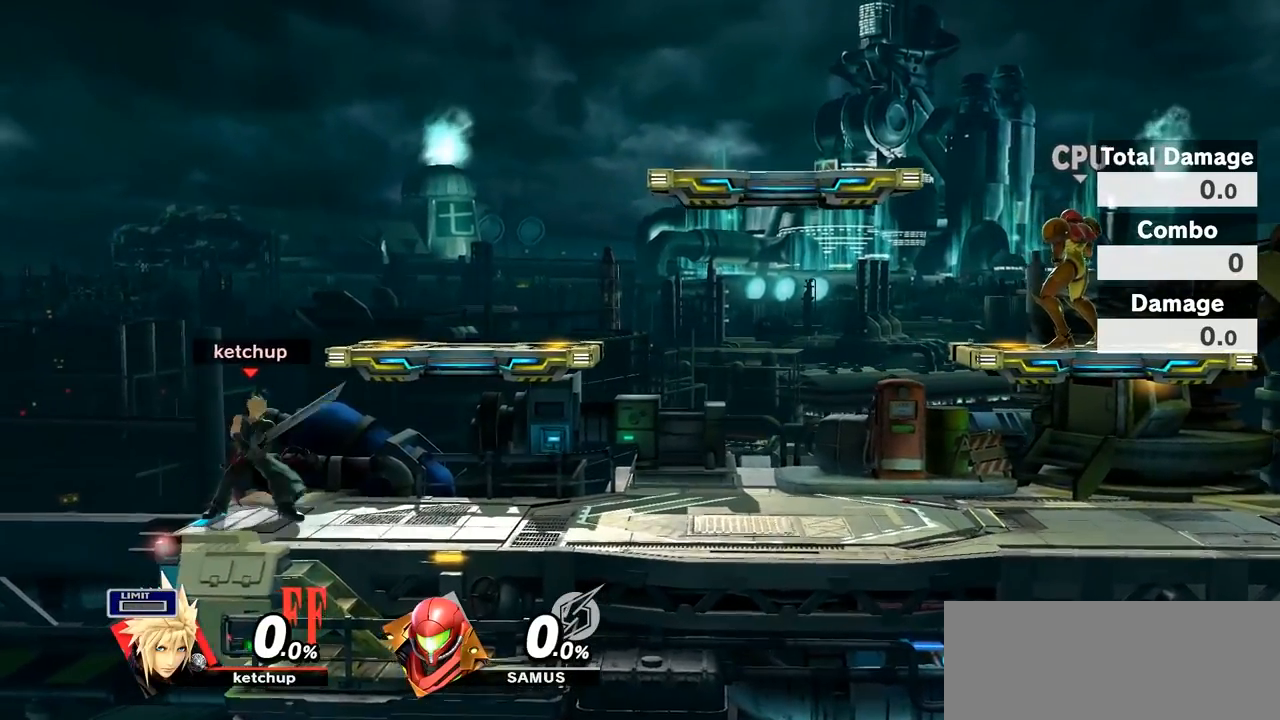
{"buttons": [], "left_stick": "center", "right_stick": "center", "events": []}
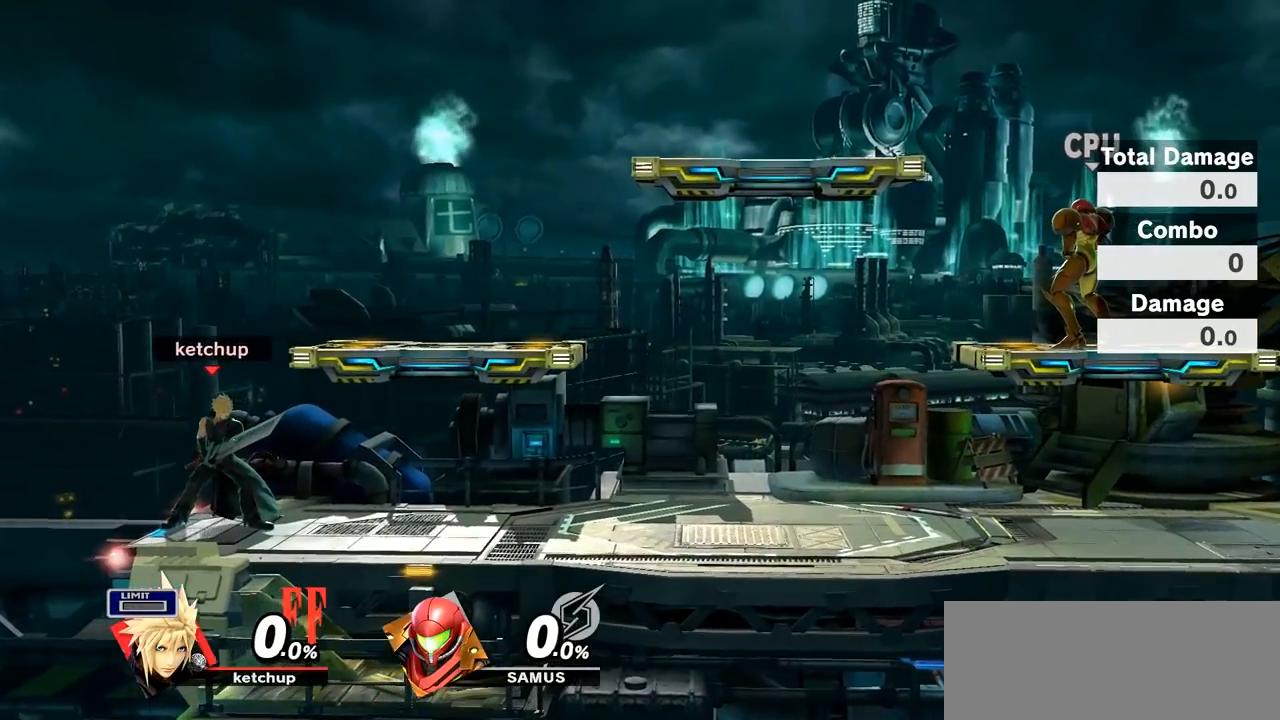
{"buttons": [], "left_stick": "right", "right_stick": "center", "events": [[350, "left_stick", "right"]]}
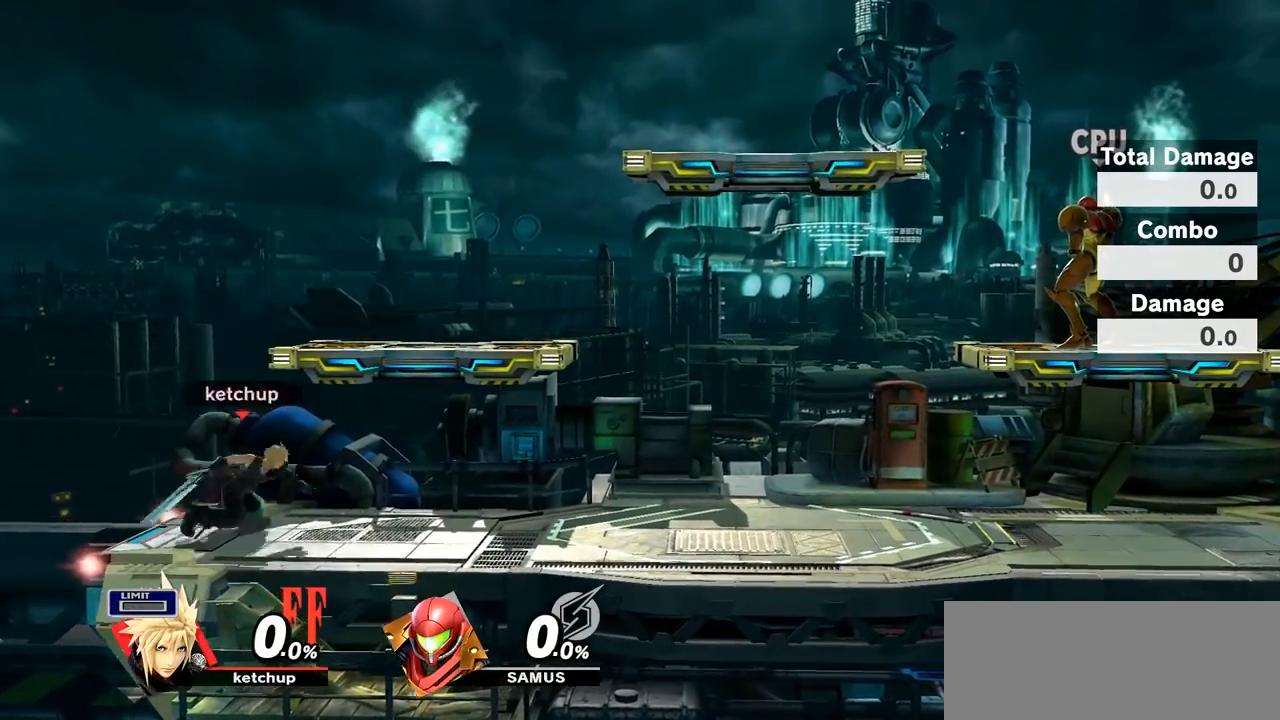
{"buttons": [], "left_stick": "up-right", "right_stick": "center", "events": [[17, "left_stick", "center"], [100, "left_stick", "left"], [383, "left_stick", "center"], [500, "left_stick", "up-right"]]}
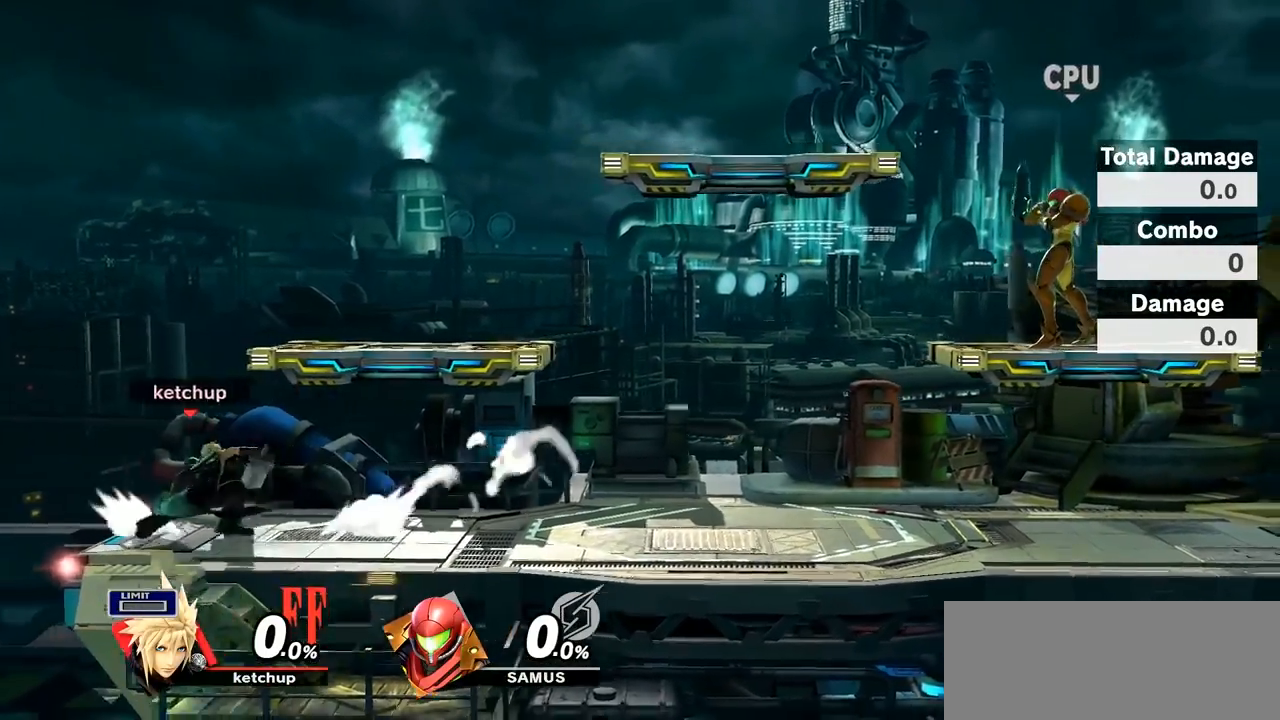
{"buttons": ["Y"], "left_stick": "left", "right_stick": "center", "events": [[100, "left_stick", "center"], [283, "Y", "down"], [383, "left_stick", "left"]]}
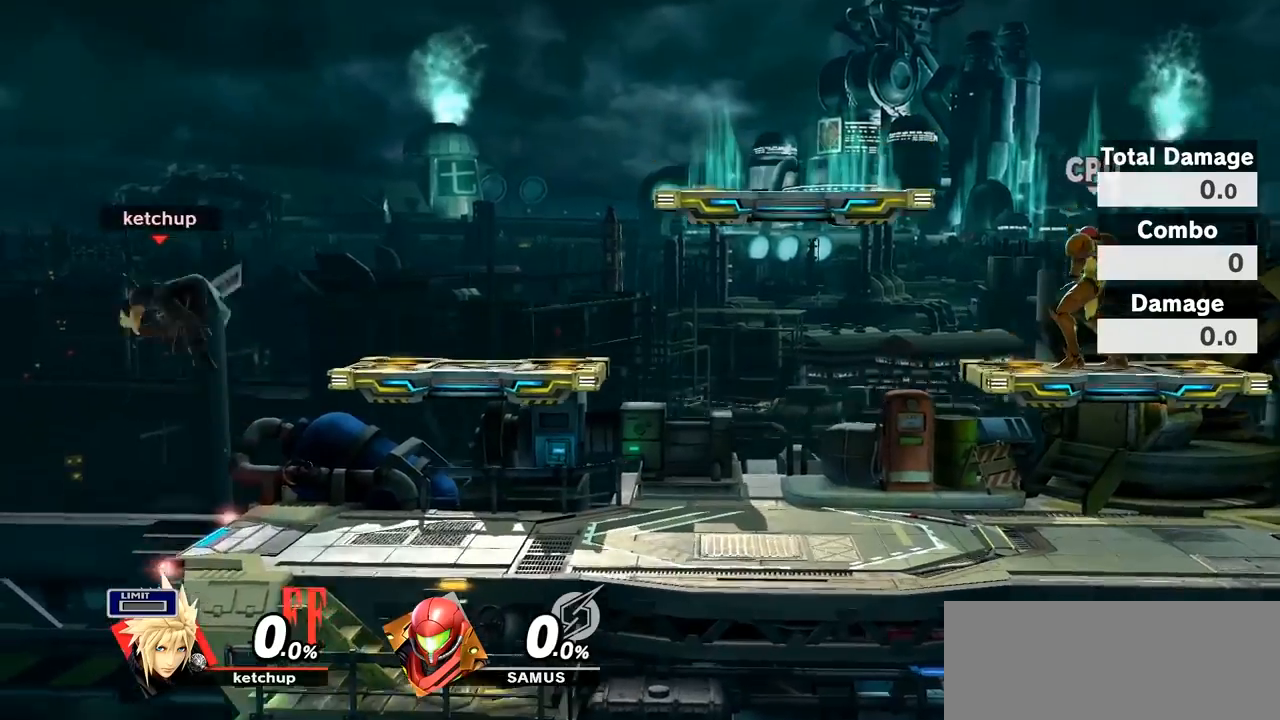
{"buttons": [], "left_stick": "right", "right_stick": "center", "events": [[33, "Y", "up"], [200, "left_stick", "center"], [283, "left_stick", "right"]]}
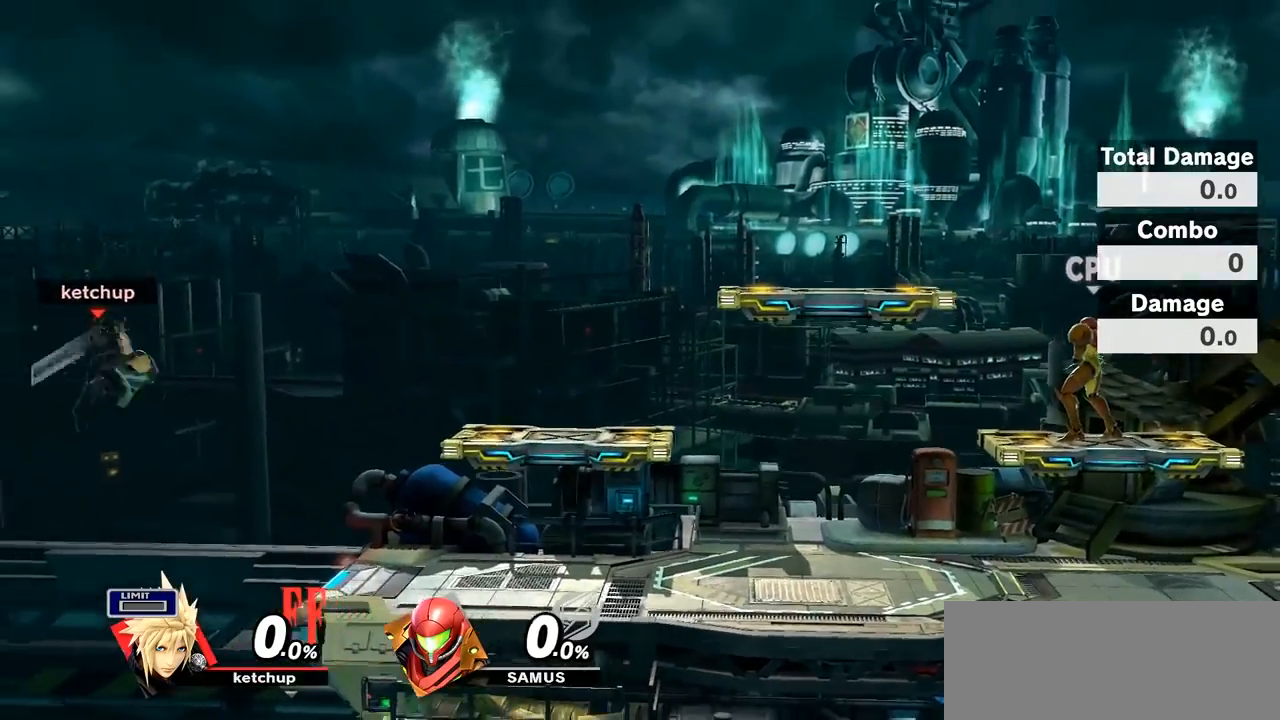
{"buttons": ["Y"], "left_stick": "right", "right_stick": "center", "events": [[33, "left_stick", "center"], [283, "Y", "down"], [383, "Y", "up"], [433, "Y", "down"], [433, "left_stick", "right"]]}
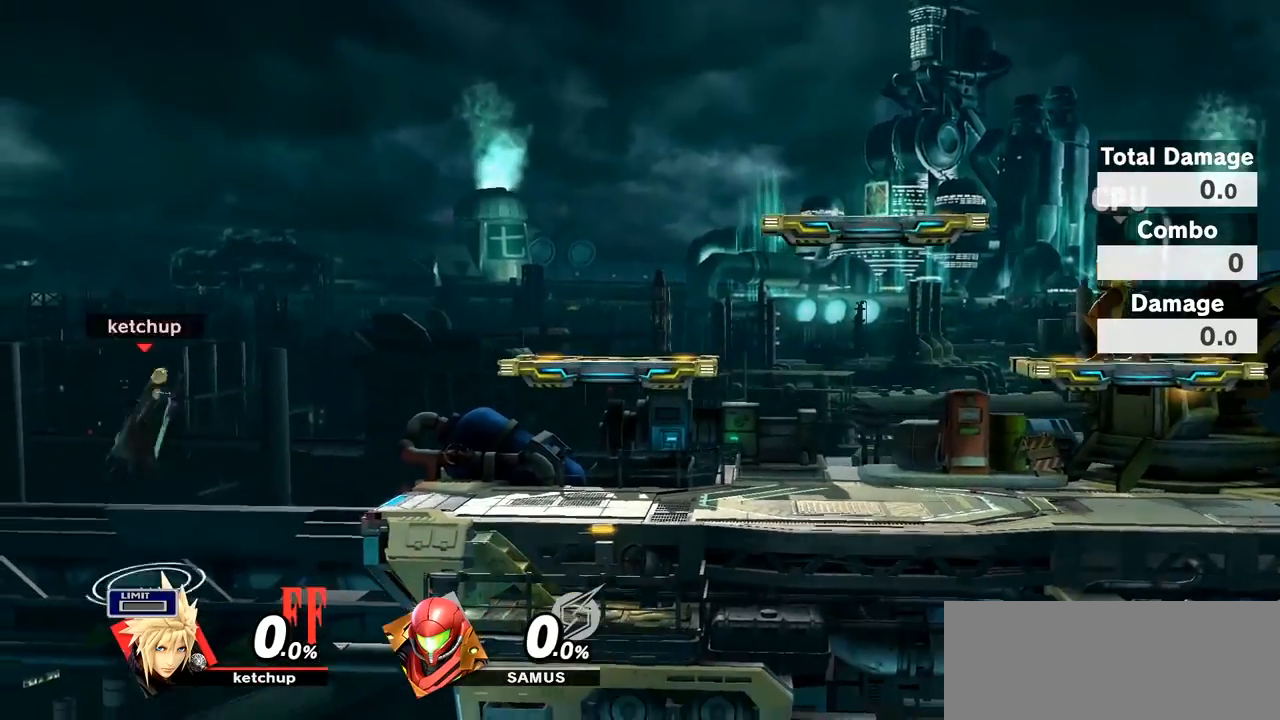
{"buttons": [], "left_stick": "right", "right_stick": "center", "events": [[33, "Y", "up"], [100, "left_stick", "up-right"], [167, "B", "down"], [283, "left_stick", "right"], [317, "B", "up"]]}
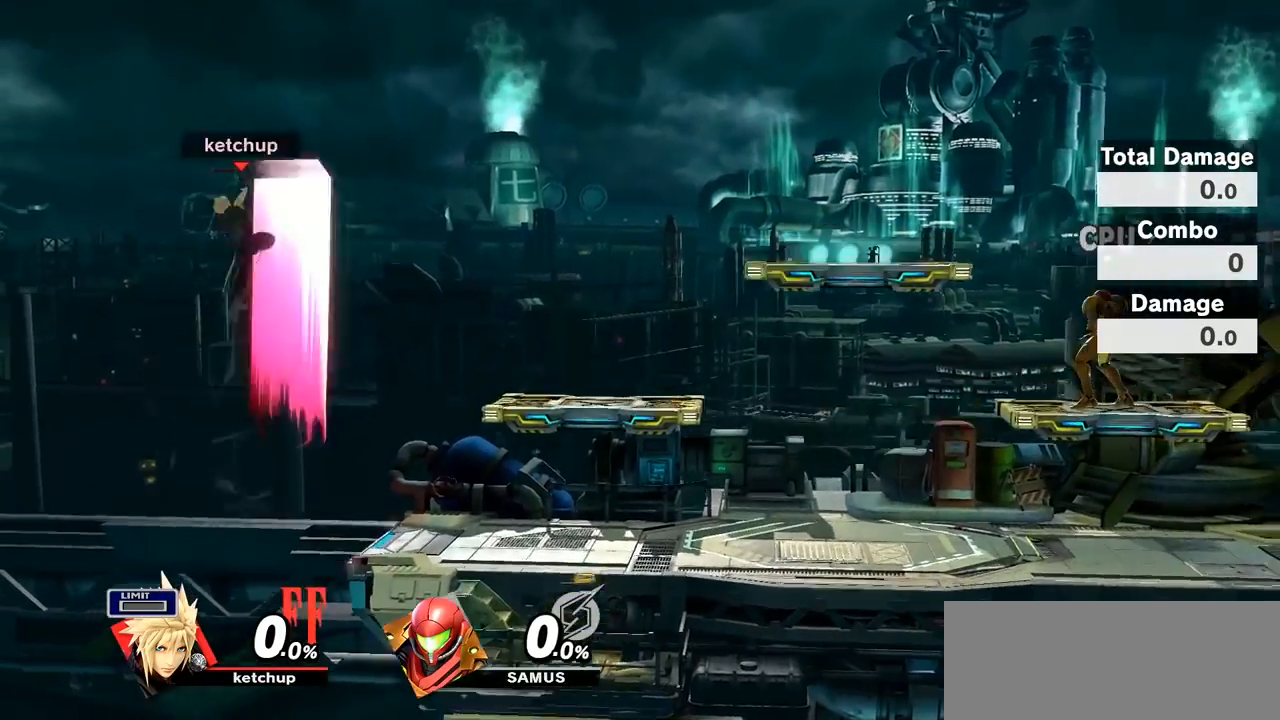
{"buttons": [], "left_stick": "right", "right_stick": "center", "events": [[167, "R1", "down"], [183, "R1", "up"]]}
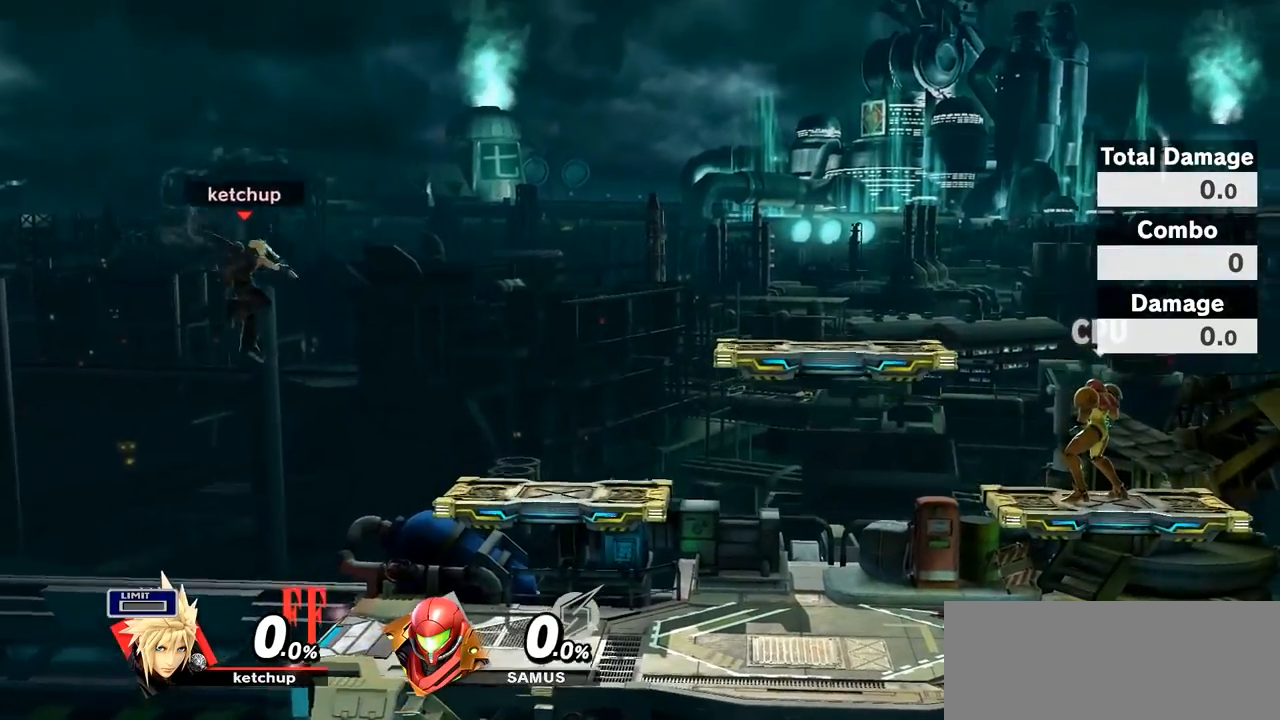
{"buttons": [], "left_stick": "down-right", "right_stick": "center", "events": [[283, "left_stick", "down-right"]]}
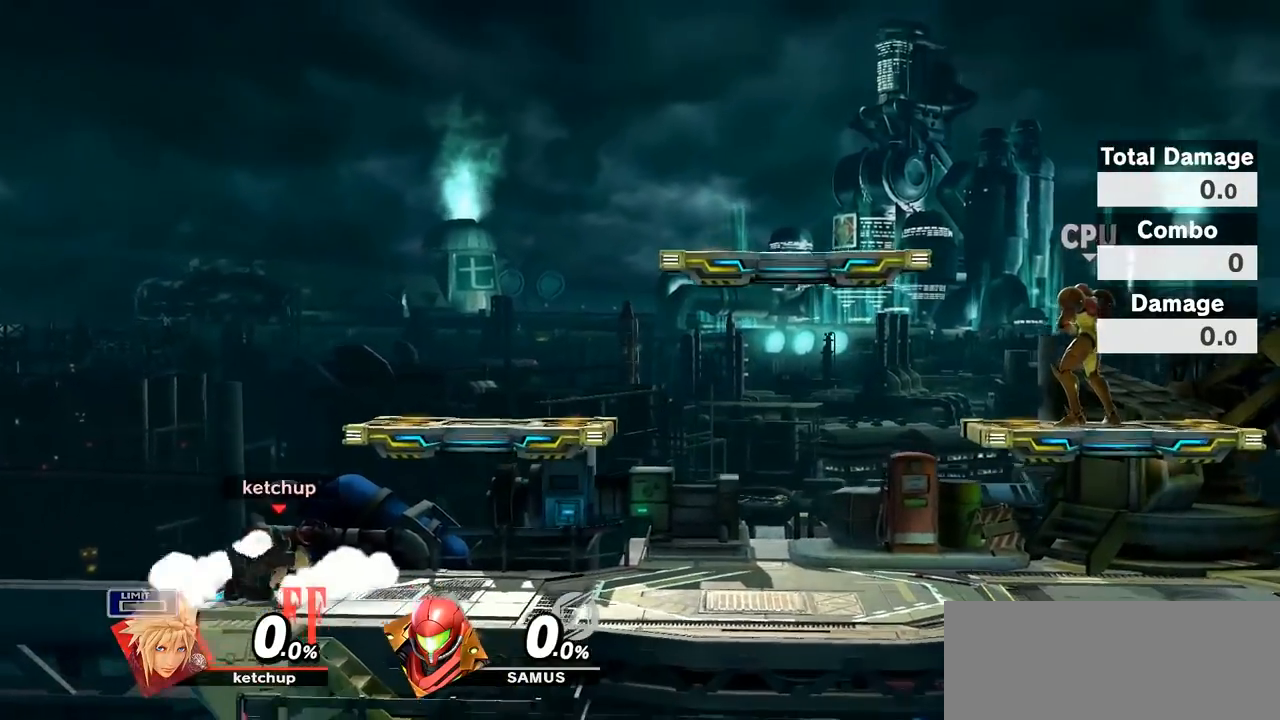
{"buttons": [], "left_stick": "left", "right_stick": "center", "events": [[100, "left_stick", "center"], [150, "Y", "down"], [217, "left_stick", "left"], [350, "Y", "up"]]}
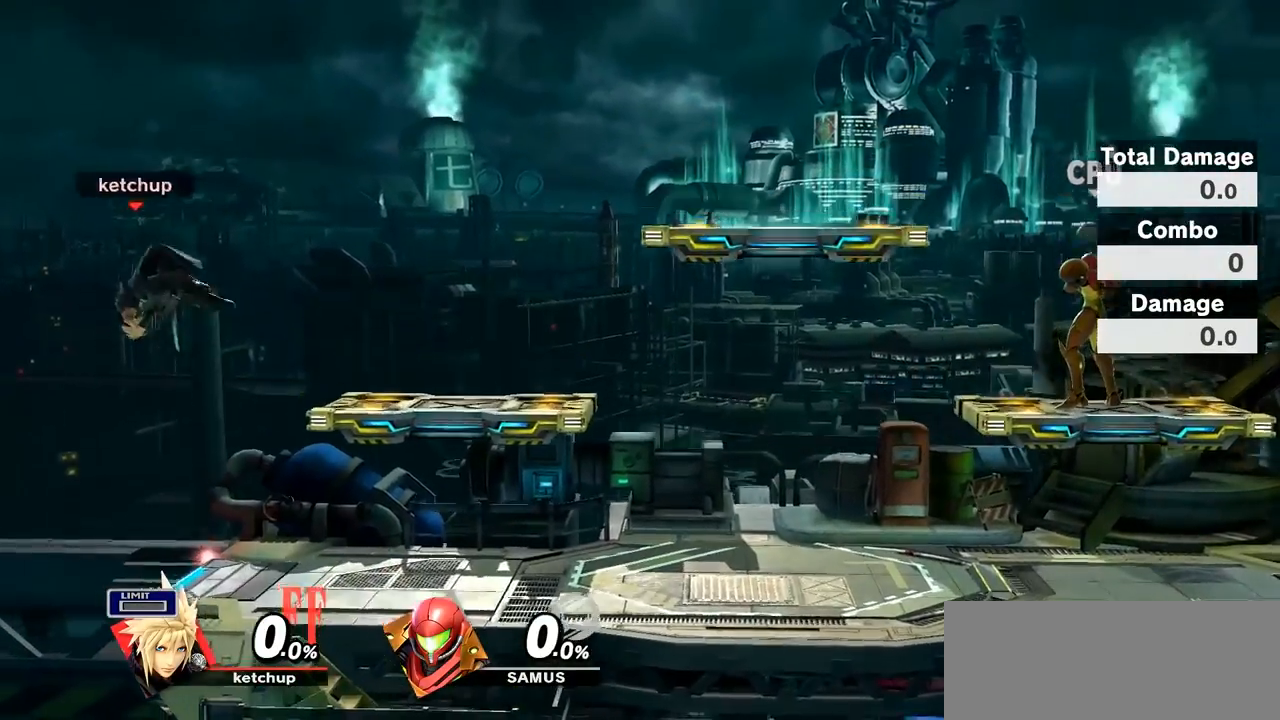
{"buttons": [], "left_stick": "center", "right_stick": "center", "events": [[317, "left_stick", "center"], [400, "R1", "down"], [450, "R1", "up"]]}
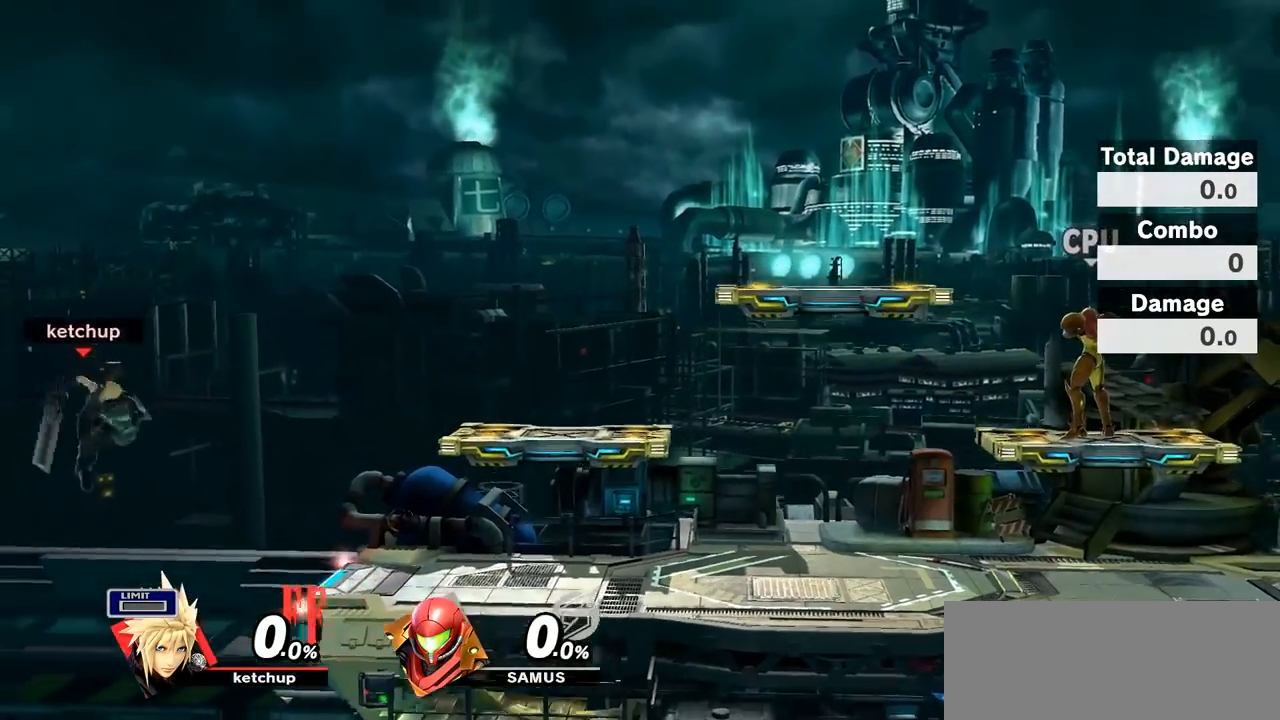
{"buttons": ["B"], "left_stick": "up-right", "right_stick": "center", "events": [[67, "Y", "down"], [133, "Y", "up"], [133, "left_stick", "right"], [217, "Y", "down"], [317, "Y", "up"], [317, "left_stick", "up-right"], [433, "B", "down"]]}
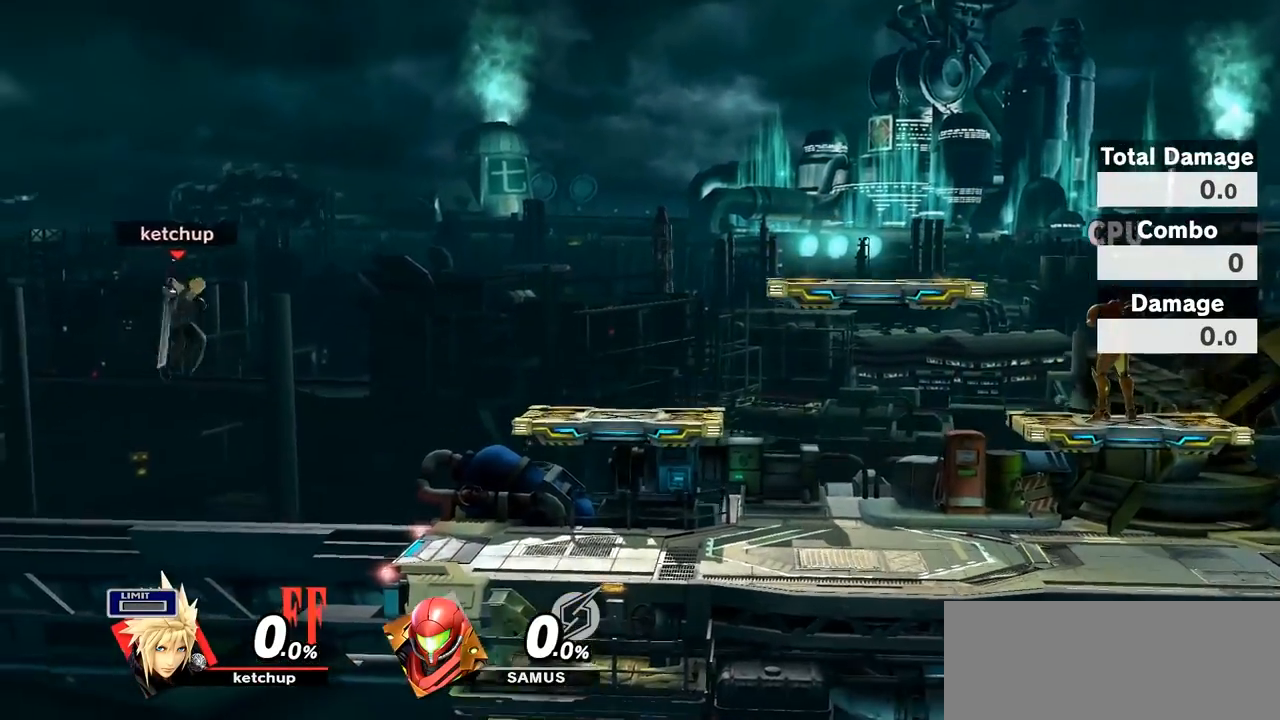
{"buttons": [], "left_stick": "right", "right_stick": "center", "events": [[67, "B", "up"], [67, "left_stick", "right"]]}